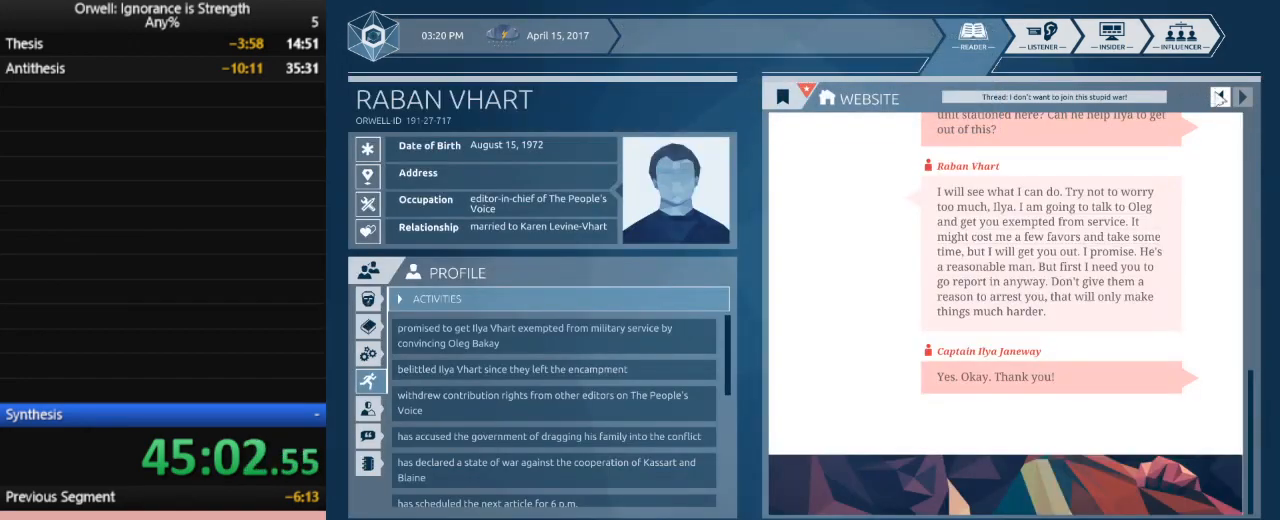
Gameplay with keyboard and mouse; each line is a JSON object with the keys and mouse buttons held at the frame after it. "events" lists presses ("down") and releases ("up") of ".", "/", "0", "1", "2", "3", "4", "5", "6", "7", "8", "9", "a", "alt_l", "alt_r", "b", "backslash", "backspace", "c", "caps_lock", "comma", "ctrl_l", "ctrl_r", "d", "down", "e", "equals", "escape", "f", "f1", "f10", "f11", "f12", "f2", "f3", "f4", "f5", "f6", "f7", "f8", "f9", "g", "h", "i", "j", "k", "l", "lbracket", "left", "m", "minus", "n", "num0", "num1", "num2", "num3", "num4", "num5", "num6", "num7", "num8", "num9", "o", "p", "q", "quote", "r", "rbracket", "return", "right", "s", "semicolon", "shift_l", "shift_r", "space", "super", "t", "tab", "tilde", "u", "up", "v", "w", "x", "y", "z", "mouse_left" and "mouse_right" between this image and that frame as [ms after this image, input, new state], when the widget could be followed in between. "mouse_left", "mouse_right" = the "left", "right" buttons of the "mouse" list. No other keys are recorded. Mouse movement is not recorded.
{"keys": [], "mouse": [], "events": [[150, "mouse_left", "down"], [250, "mouse_left", "up"]]}
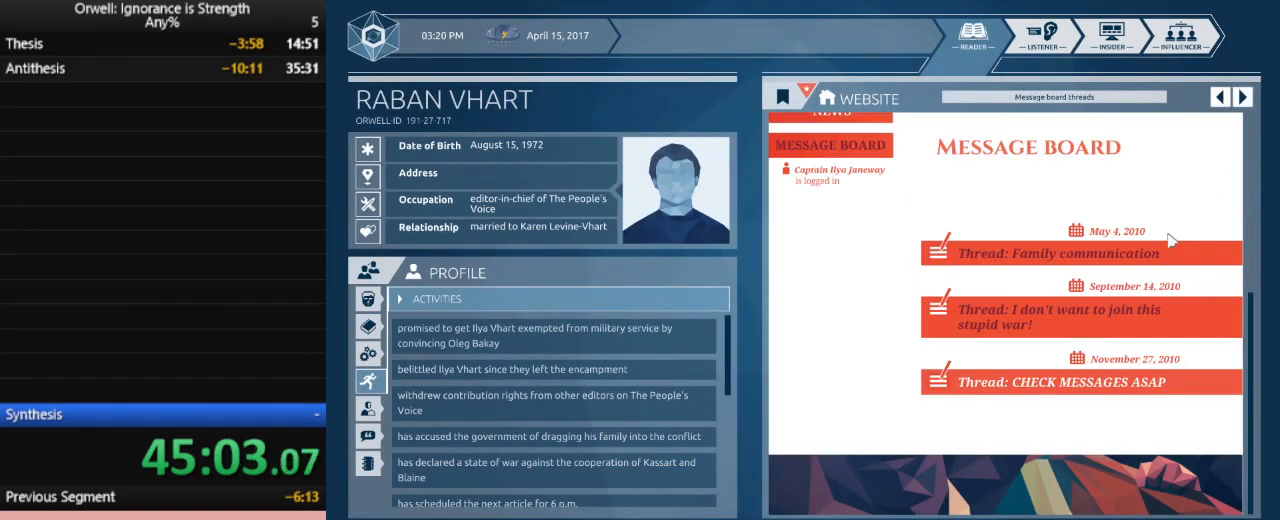
{"keys": [], "mouse": [], "events": [[400, "mouse_left", "down"], [500, "mouse_left", "up"]]}
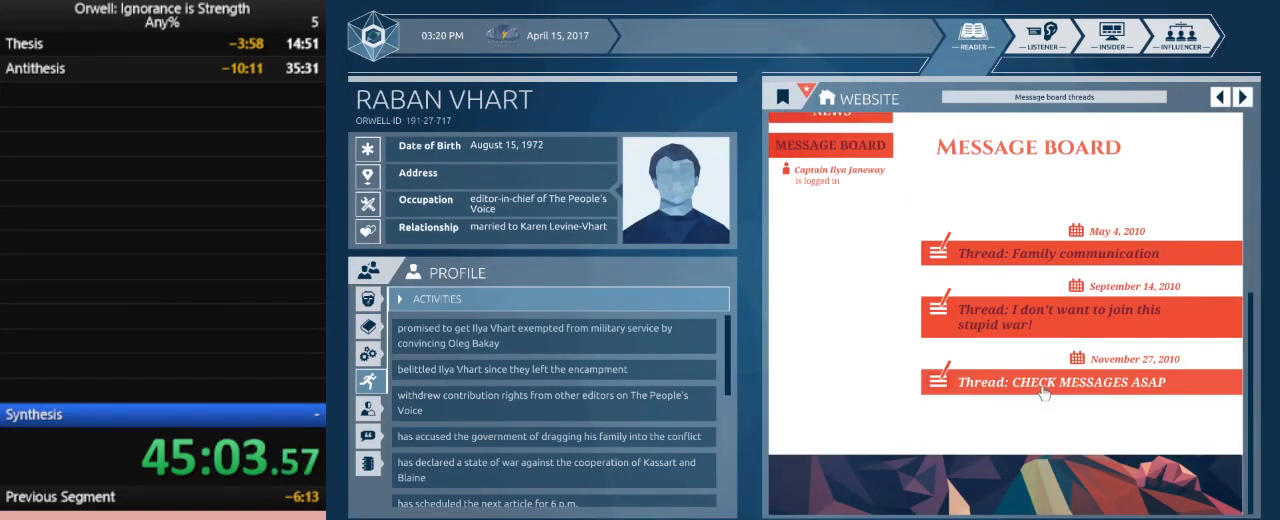
{"keys": [], "mouse": [], "events": []}
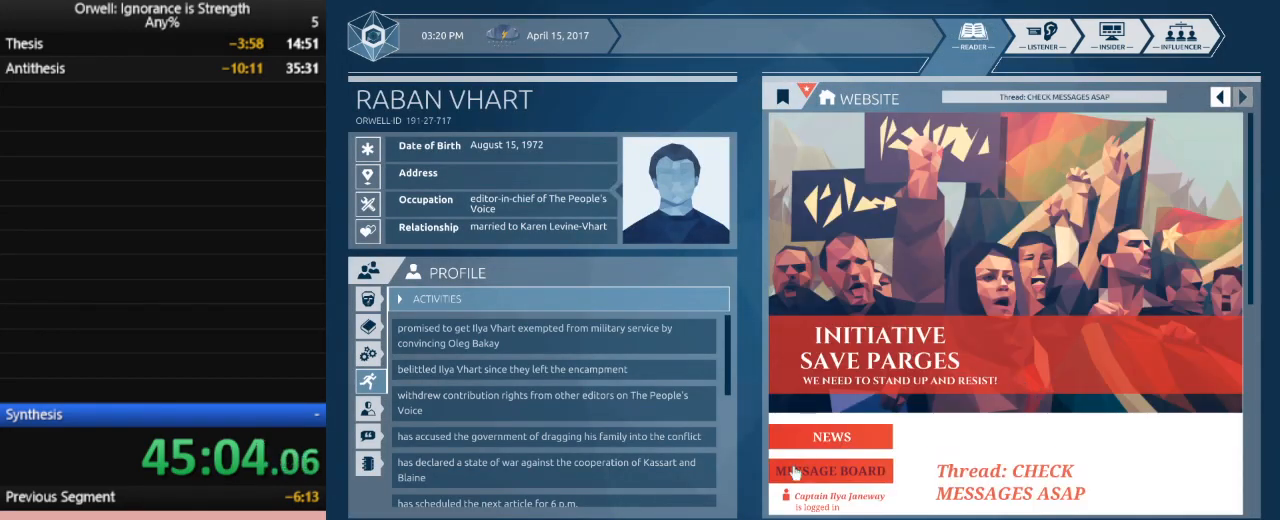
{"keys": [], "mouse": [], "events": []}
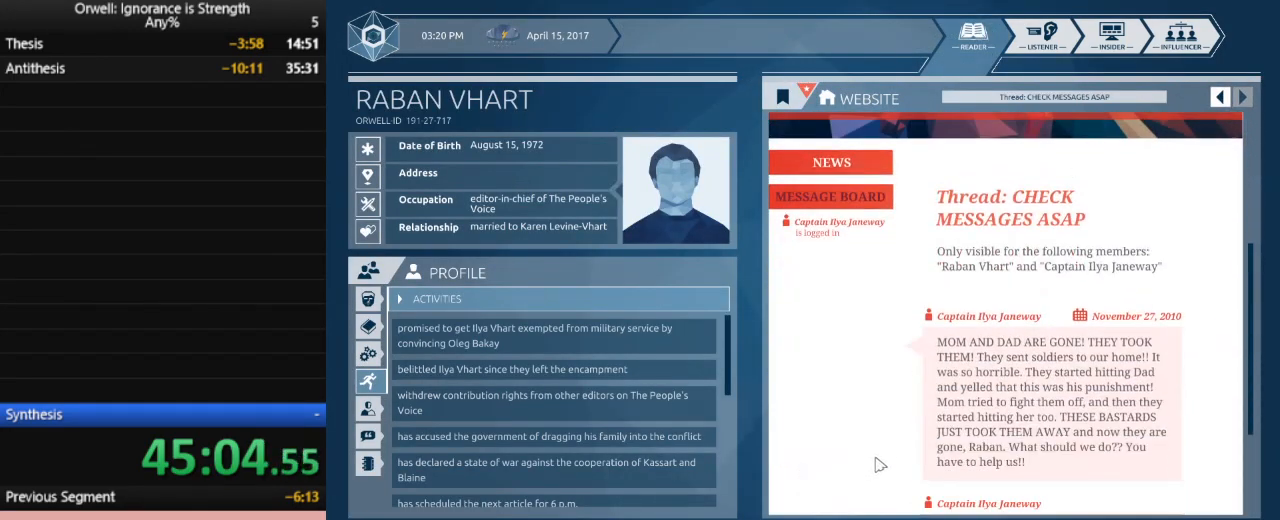
{"keys": [], "mouse": [], "events": []}
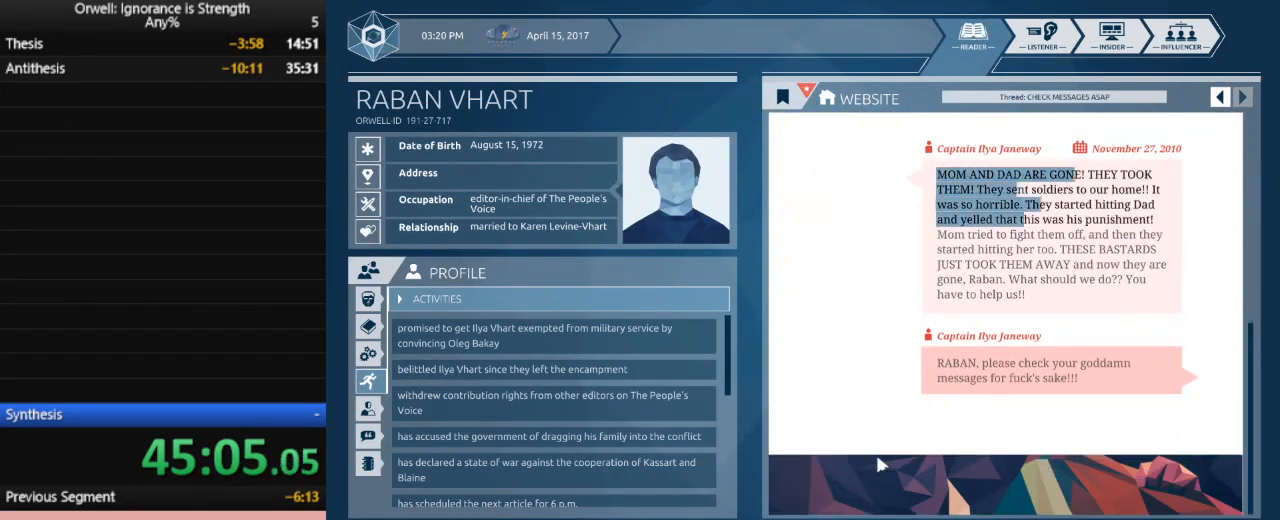
{"keys": [], "mouse": ["left"], "events": [[467, "mouse_left", "down"]]}
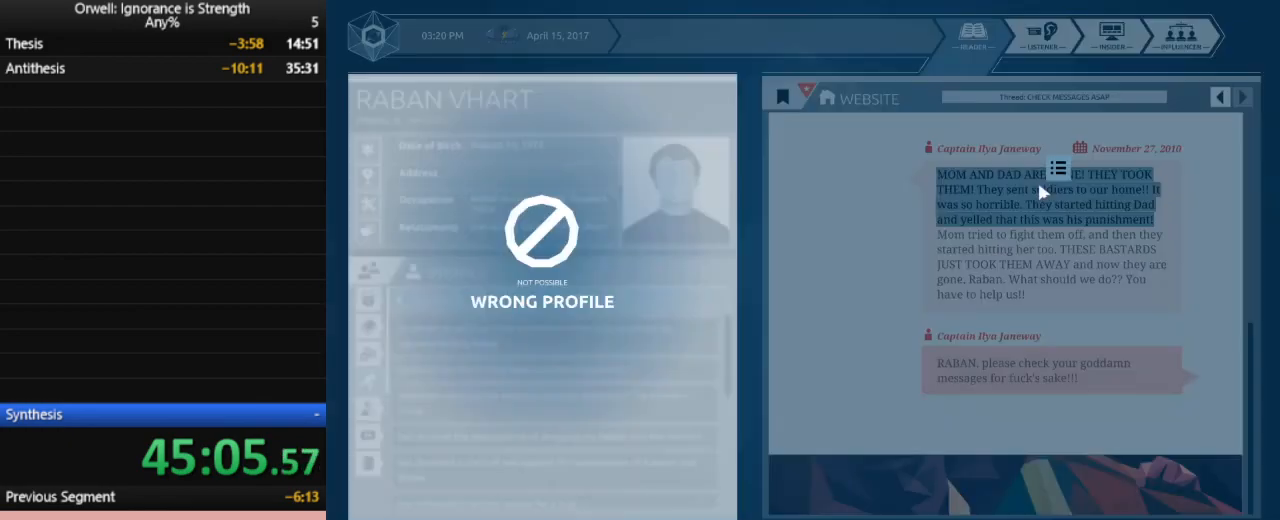
{"keys": [], "mouse": [], "events": [[300, "mouse_left", "up"]]}
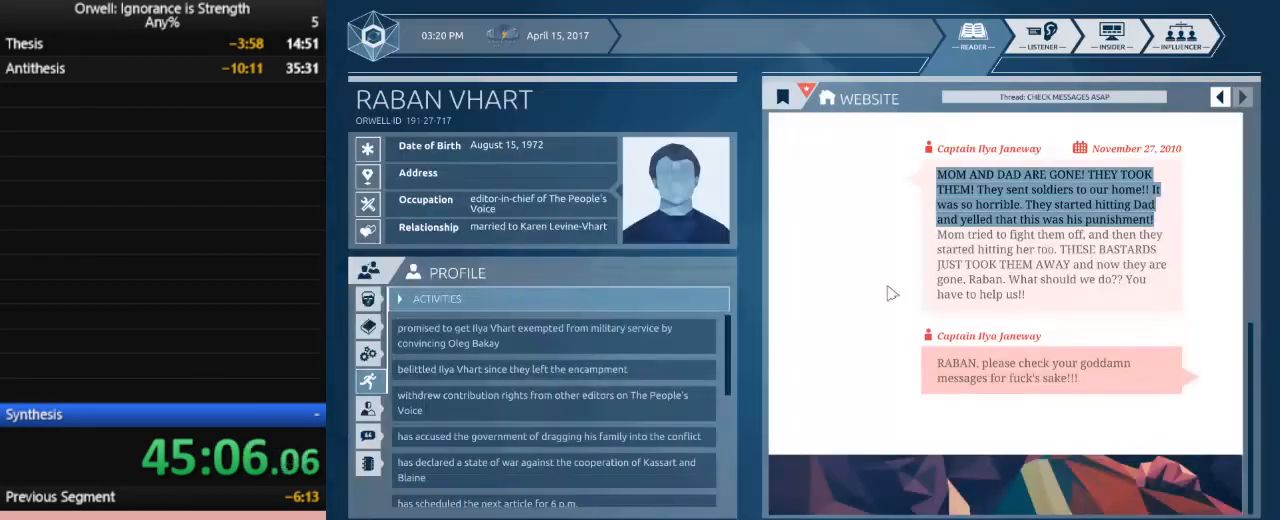
{"keys": [], "mouse": [], "events": []}
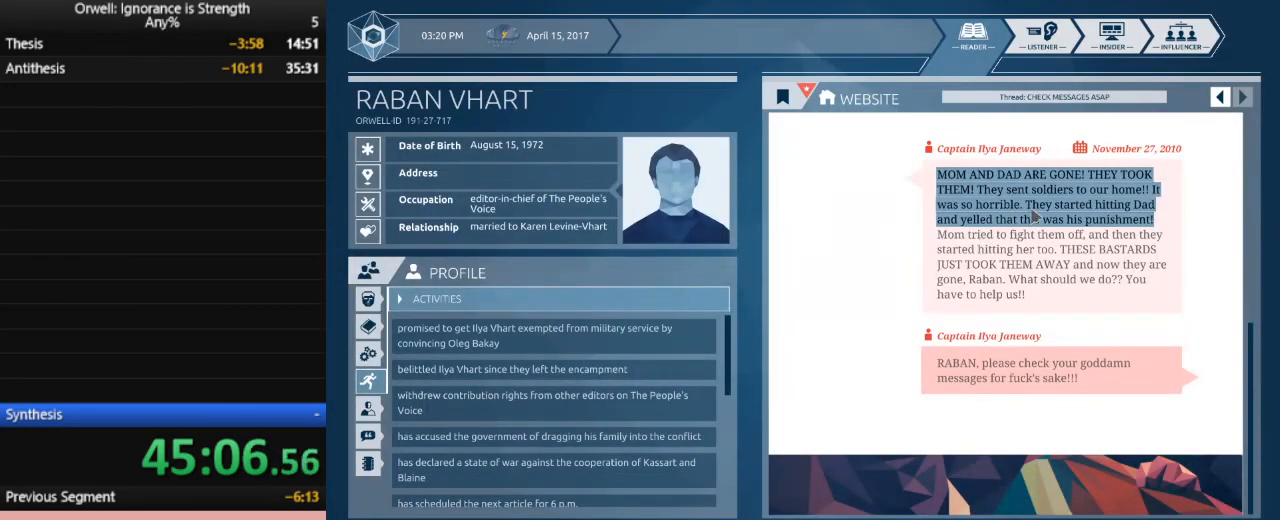
{"keys": [], "mouse": ["left"], "events": [[50, "mouse_left", "down"]]}
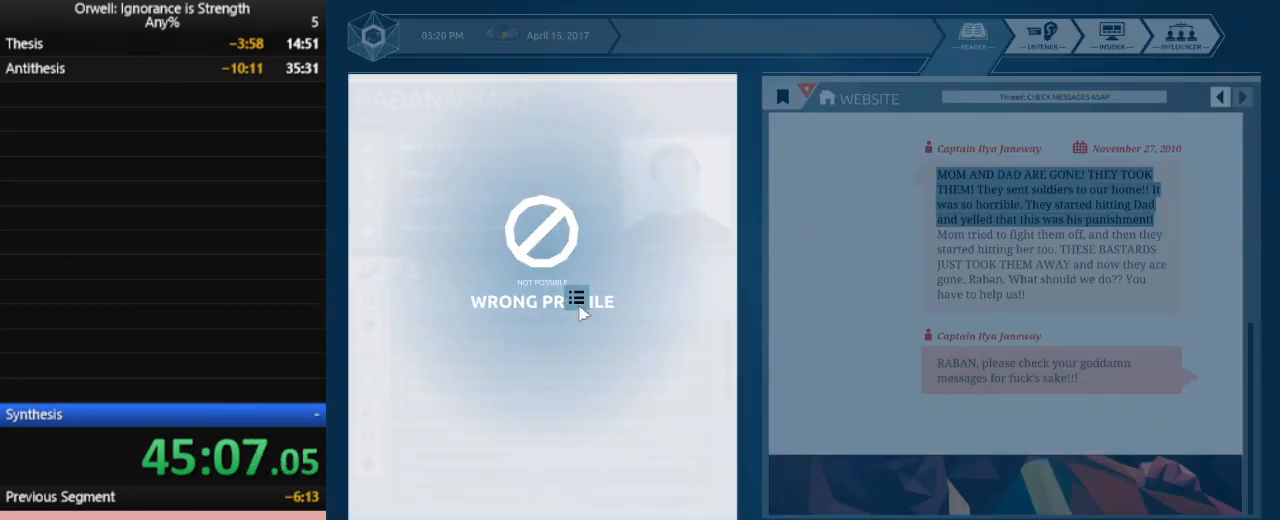
{"keys": [], "mouse": [], "events": [[250, "mouse_left", "up"]]}
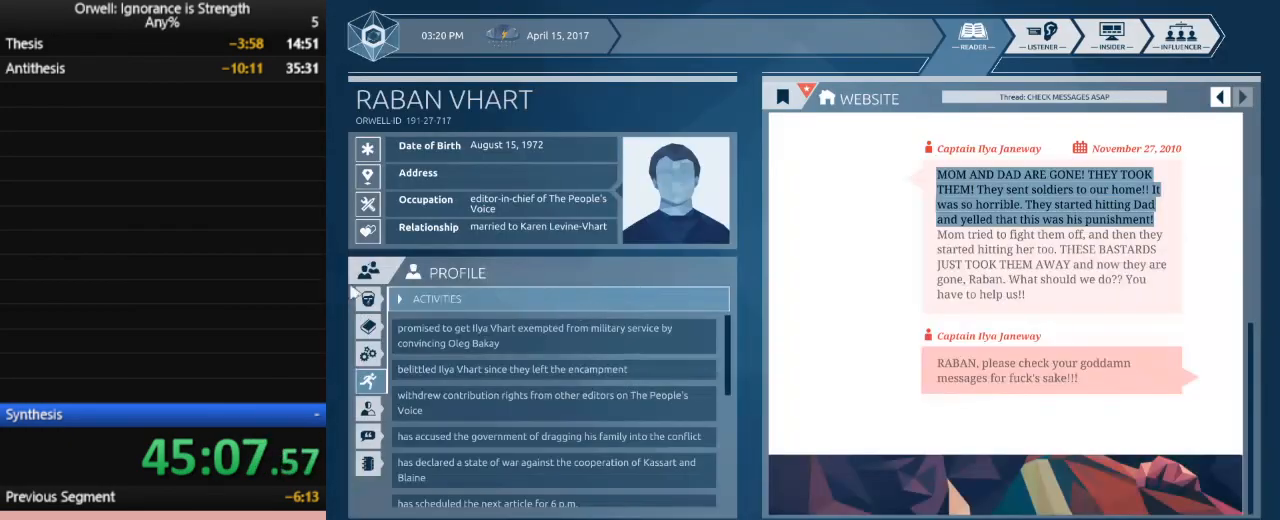
{"keys": [], "mouse": [], "events": [[317, "mouse_left", "down"], [400, "mouse_left", "up"]]}
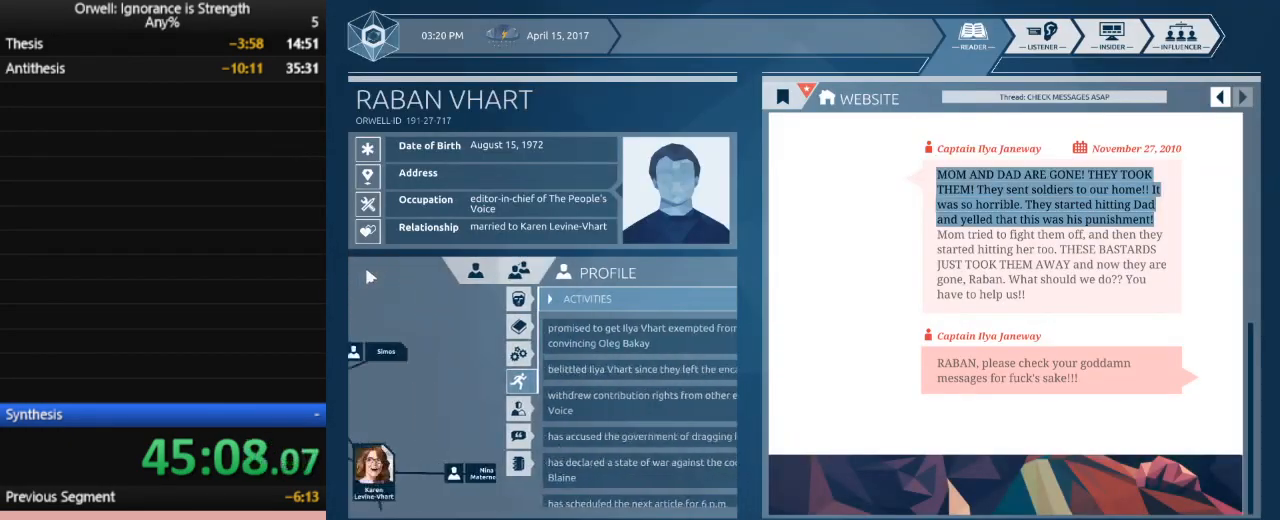
{"keys": [], "mouse": [], "events": []}
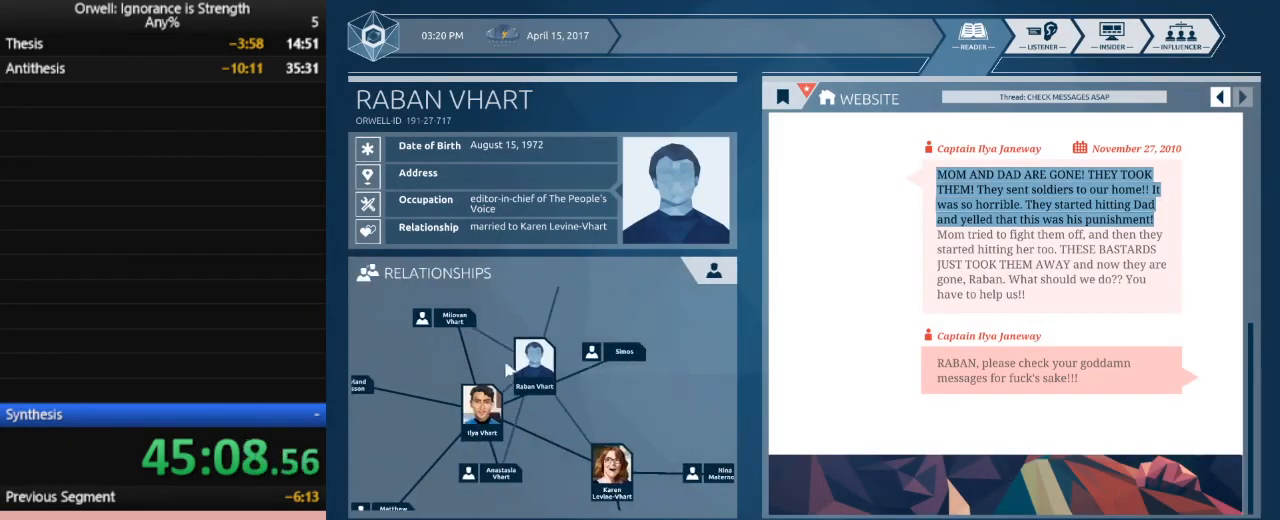
{"keys": [], "mouse": [], "events": [[250, "mouse_left", "down"], [333, "mouse_left", "up"]]}
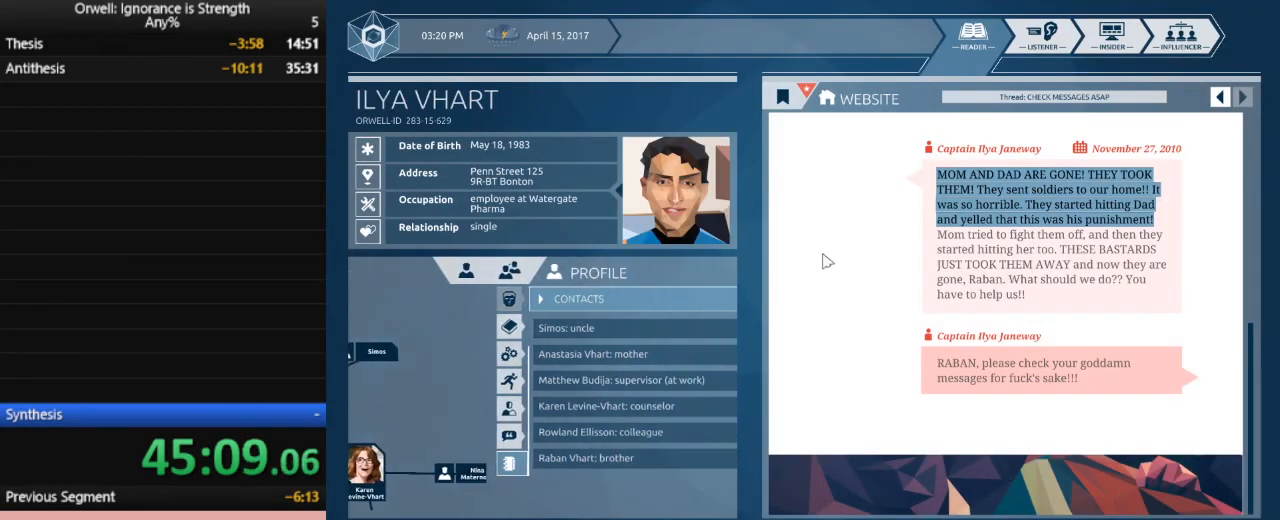
{"keys": [], "mouse": ["left"], "events": [[350, "mouse_left", "down"]]}
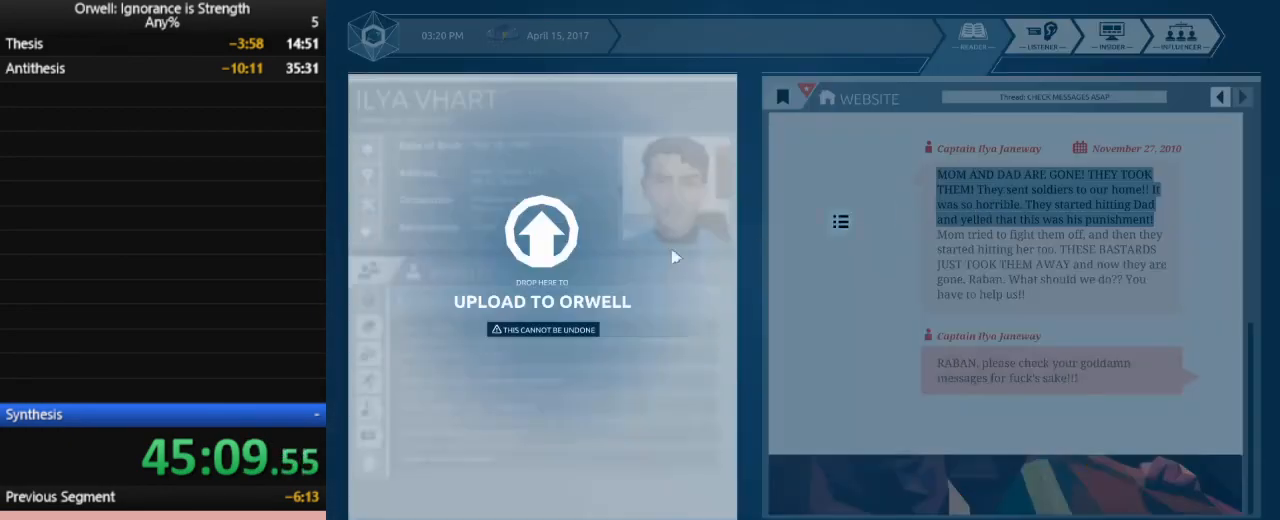
{"keys": [], "mouse": [], "events": [[83, "mouse_left", "up"]]}
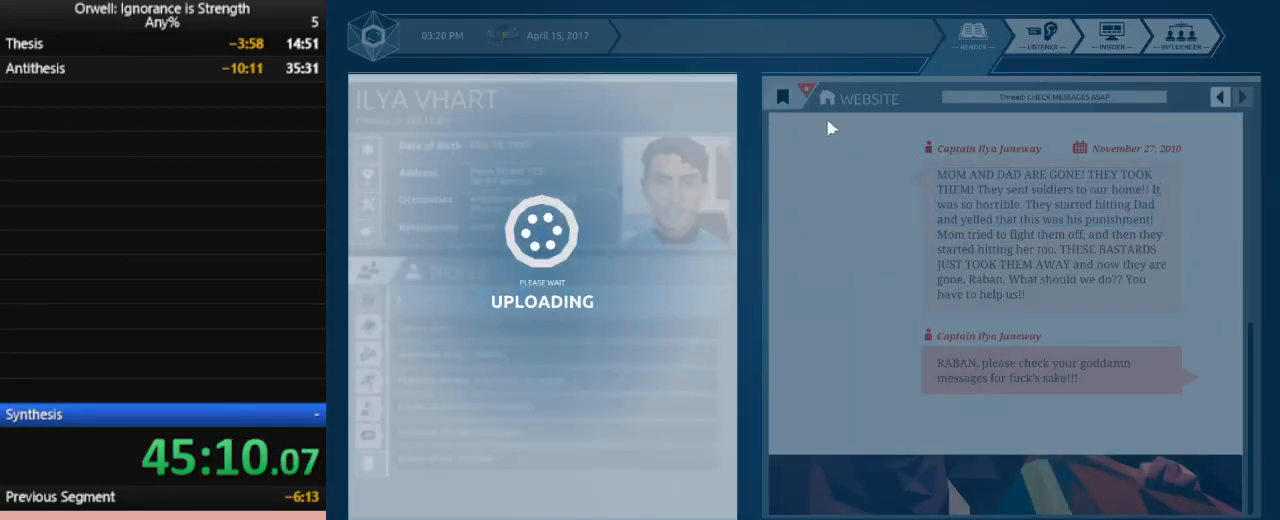
{"keys": [], "mouse": ["left"], "events": [[483, "mouse_left", "down"]]}
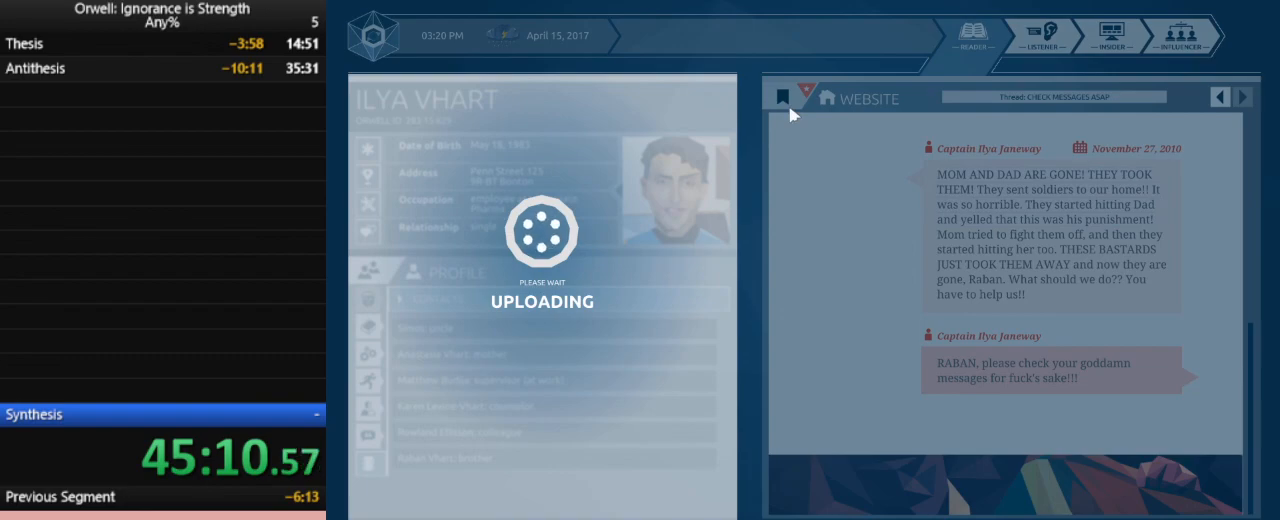
{"keys": [], "mouse": ["left"], "events": [[83, "mouse_left", "up"], [167, "mouse_left", "down"], [267, "mouse_left", "up"], [300, "mouse_left", "down"], [400, "mouse_left", "up"], [500, "mouse_left", "down"]]}
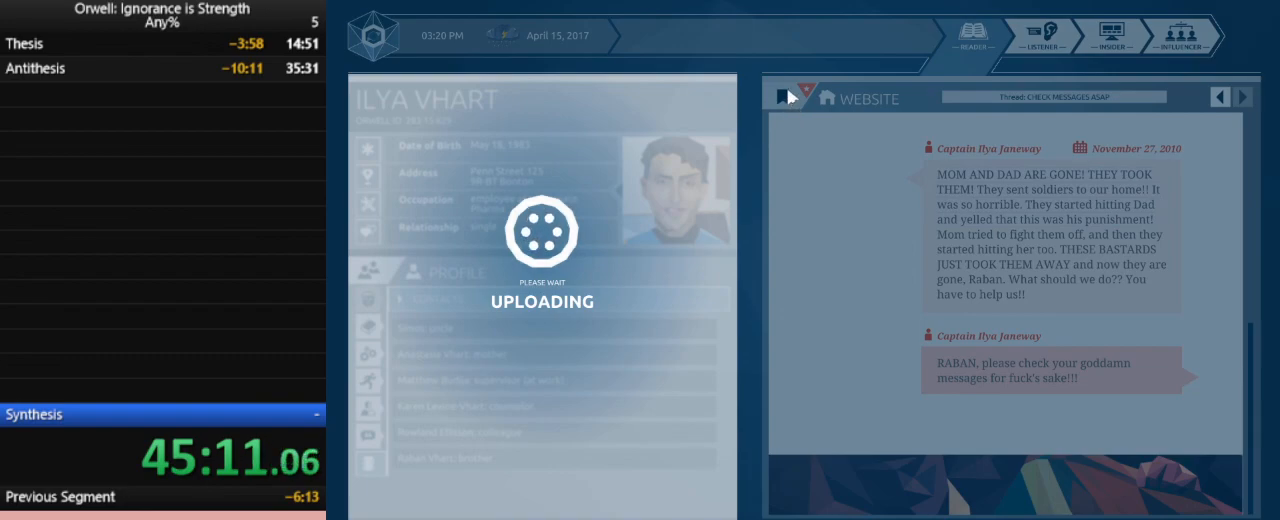
{"keys": [], "mouse": ["left"], "events": [[83, "mouse_left", "up"], [133, "mouse_left", "down"], [233, "mouse_left", "up"], [317, "mouse_left", "down"], [367, "mouse_left", "up"], [467, "mouse_left", "down"]]}
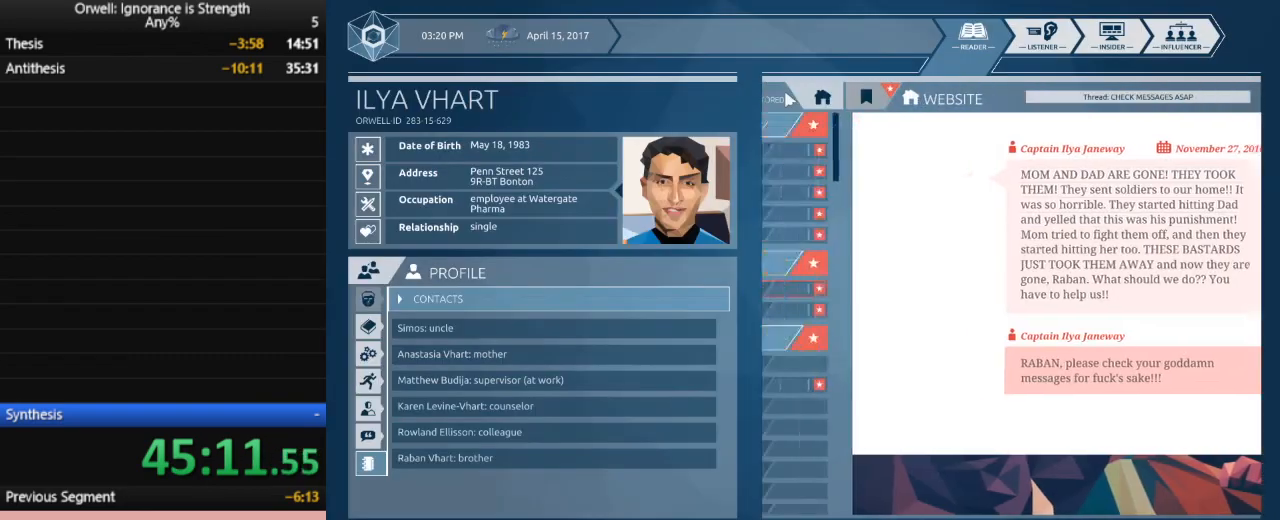
{"keys": [], "mouse": [], "events": [[50, "mouse_left", "up"]]}
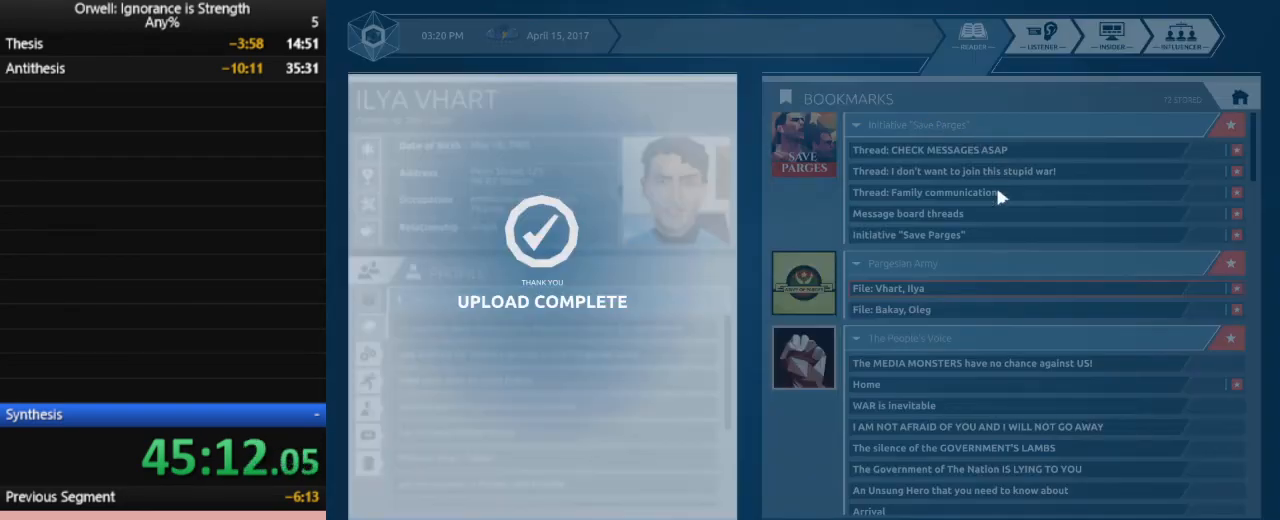
{"keys": [], "mouse": [], "events": []}
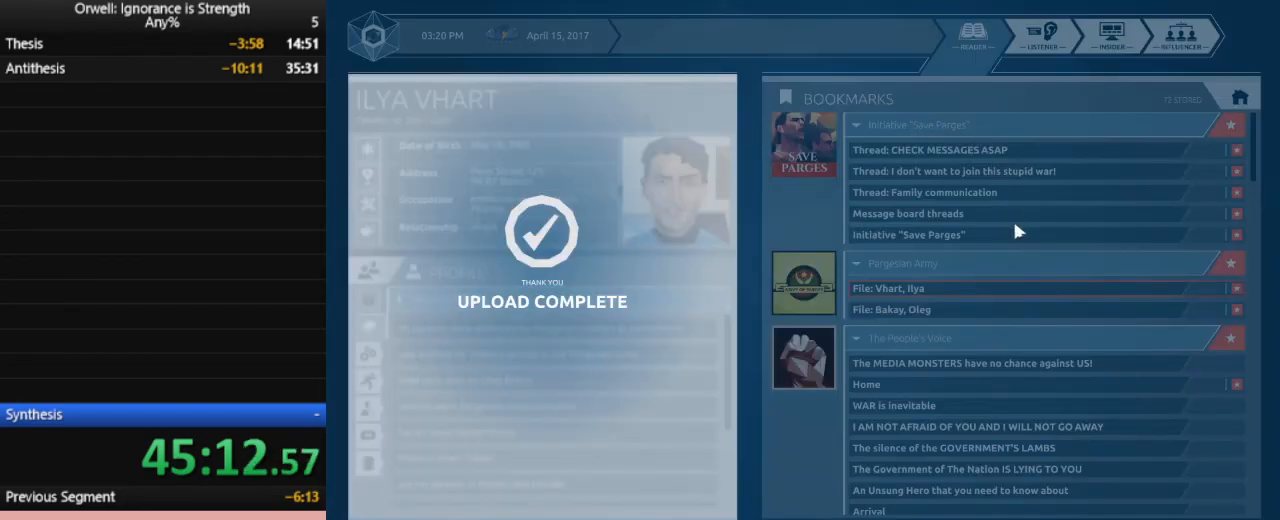
{"keys": [], "mouse": [], "events": []}
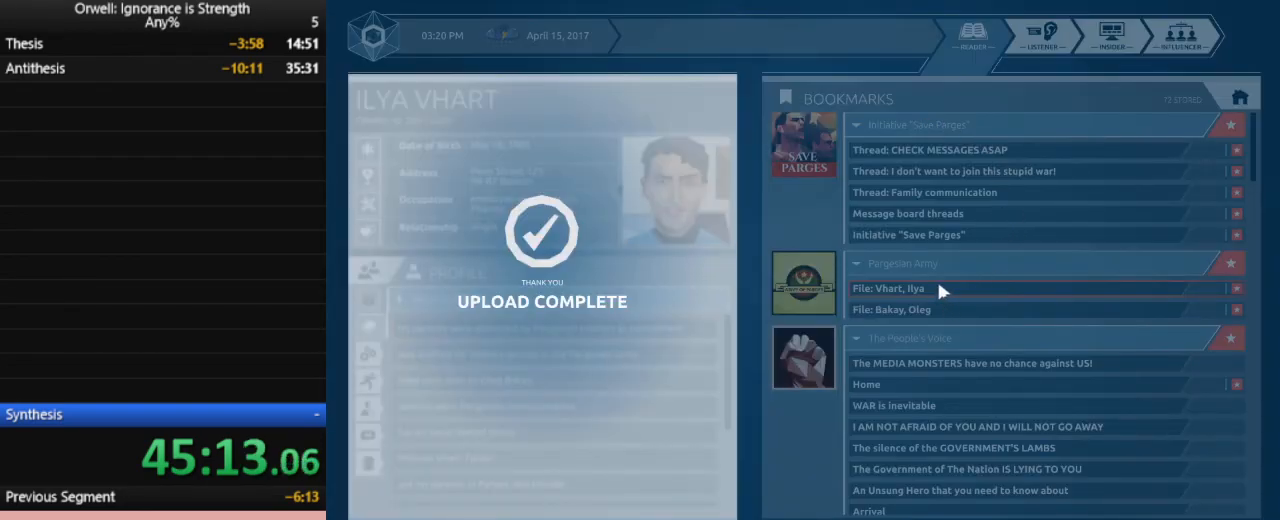
{"keys": [], "mouse": [], "events": [[100, "mouse_left", "down"], [200, "mouse_left", "up"]]}
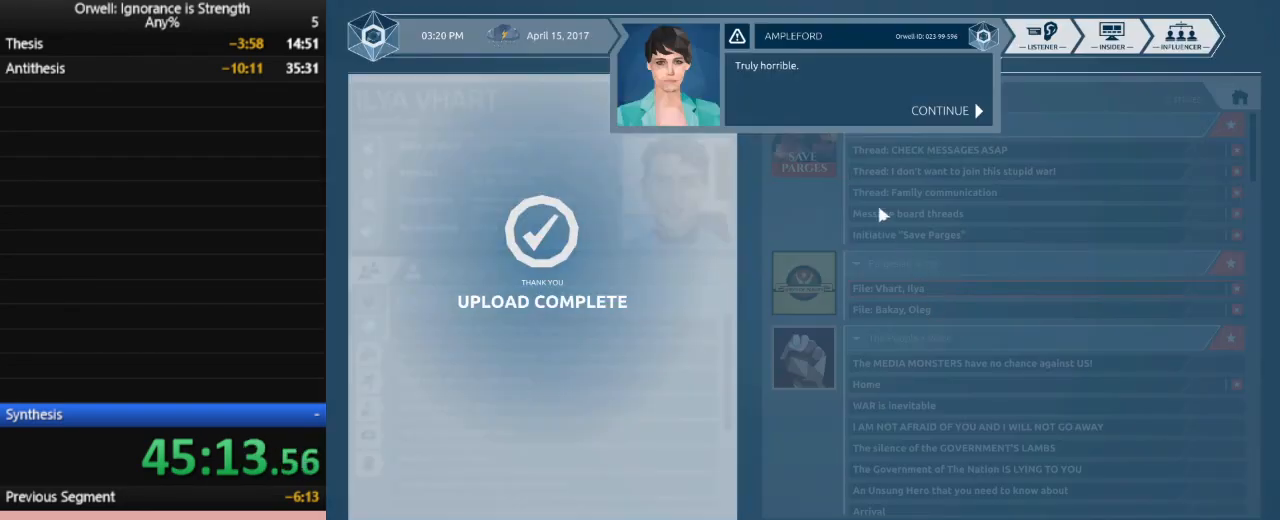
{"keys": [], "mouse": [], "events": [[167, "mouse_left", "down"], [217, "mouse_left", "up"], [350, "mouse_left", "down"], [450, "mouse_left", "up"]]}
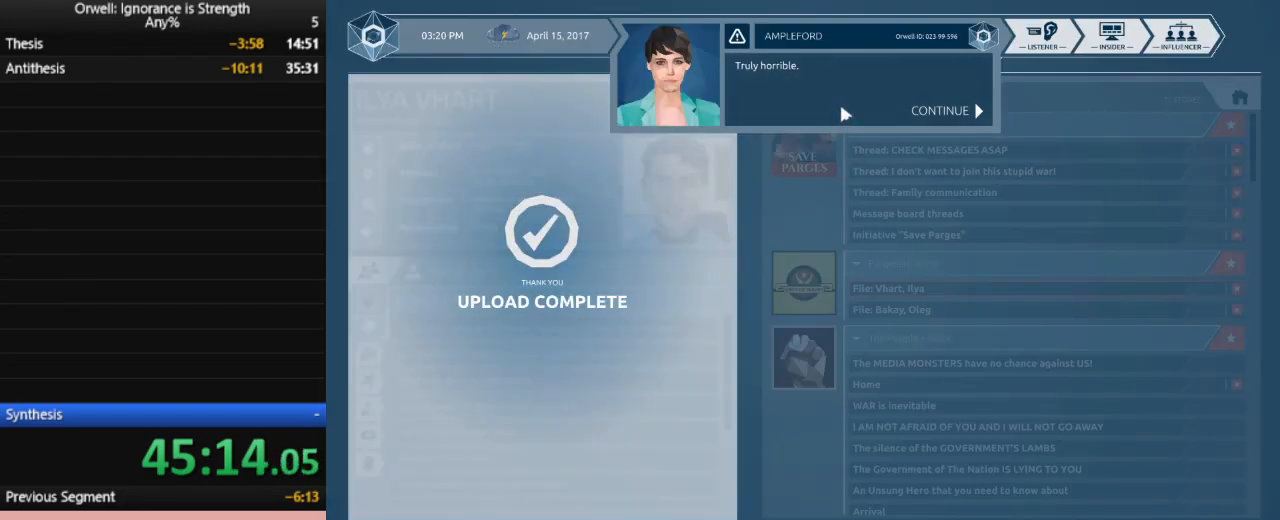
{"keys": [], "mouse": ["left"], "events": [[50, "mouse_left", "down"], [133, "mouse_left", "up"], [233, "mouse_left", "down"], [283, "mouse_left", "up"], [417, "mouse_left", "down"]]}
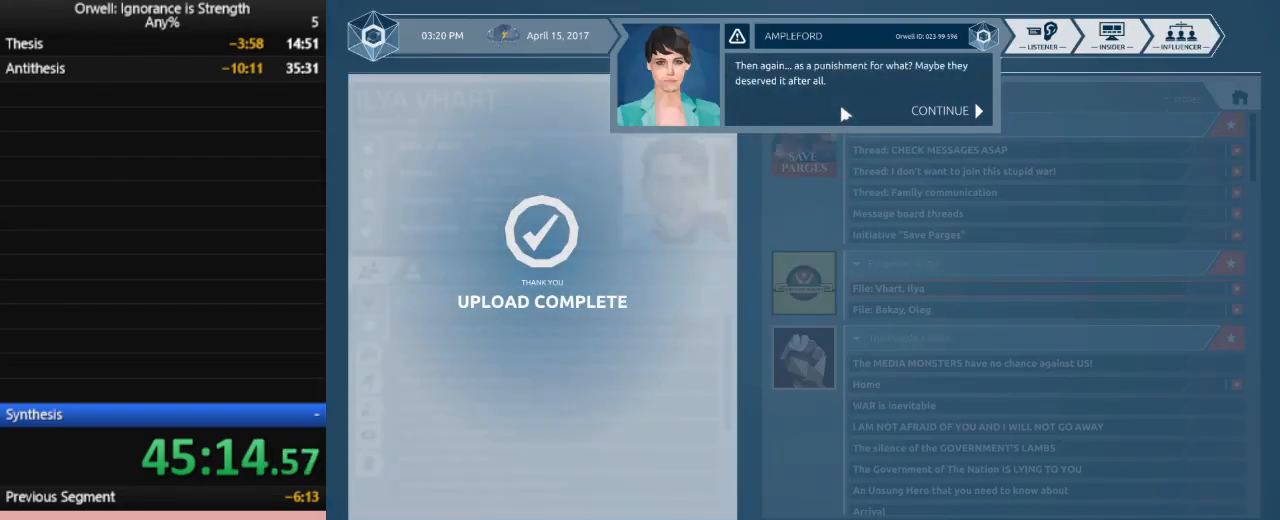
{"keys": [], "mouse": [], "events": [[17, "mouse_left", "up"], [100, "mouse_left", "down"], [200, "mouse_left", "up"], [300, "mouse_left", "down"], [383, "mouse_left", "up"]]}
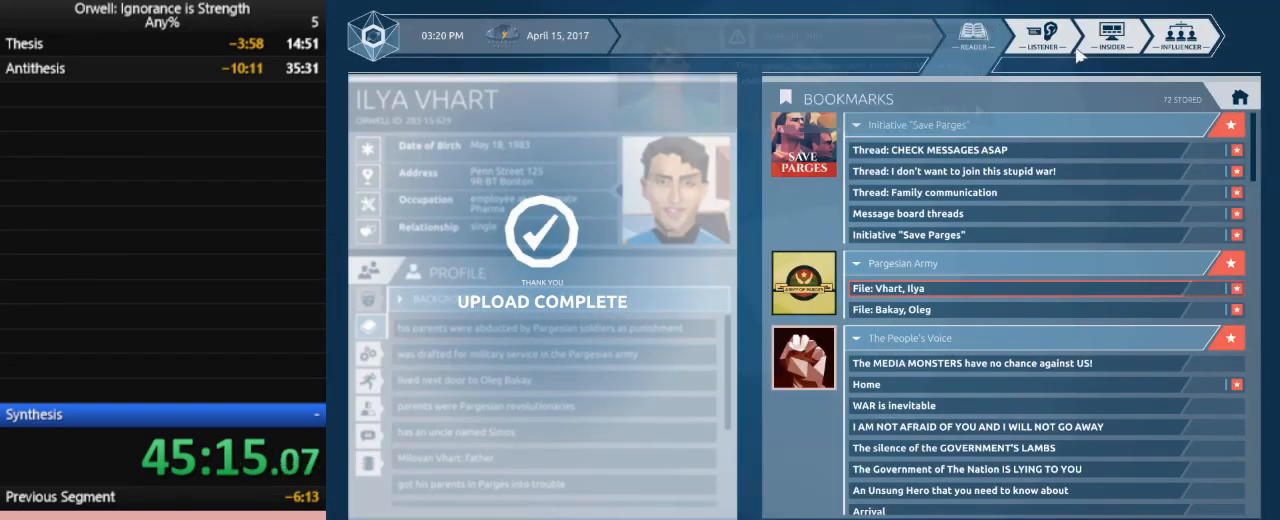
{"keys": [], "mouse": [], "events": []}
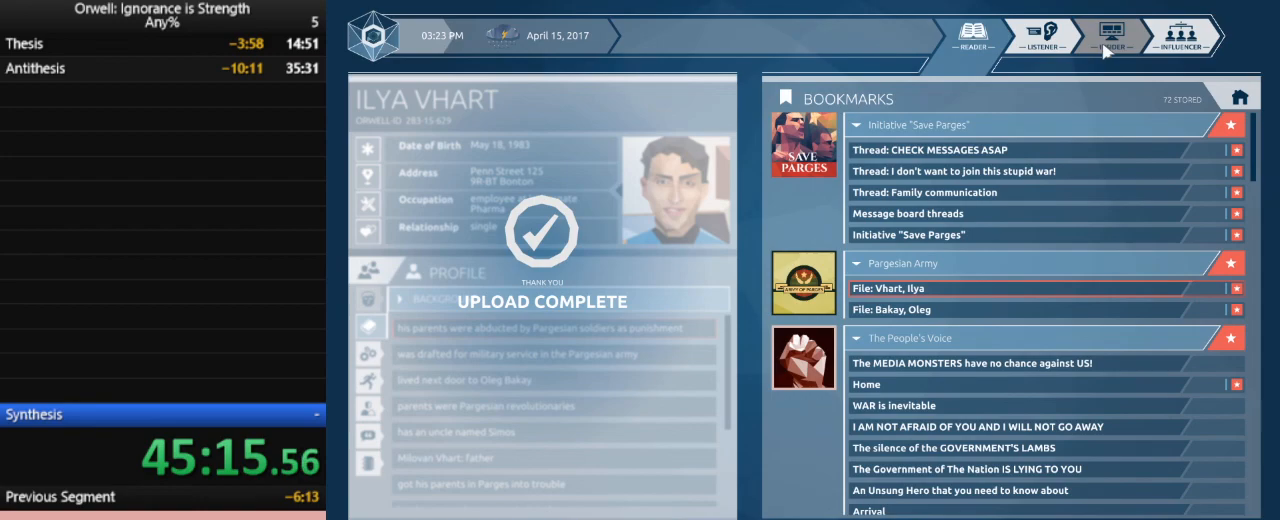
{"keys": [], "mouse": [], "events": [[50, "mouse_left", "down"], [133, "mouse_left", "up"]]}
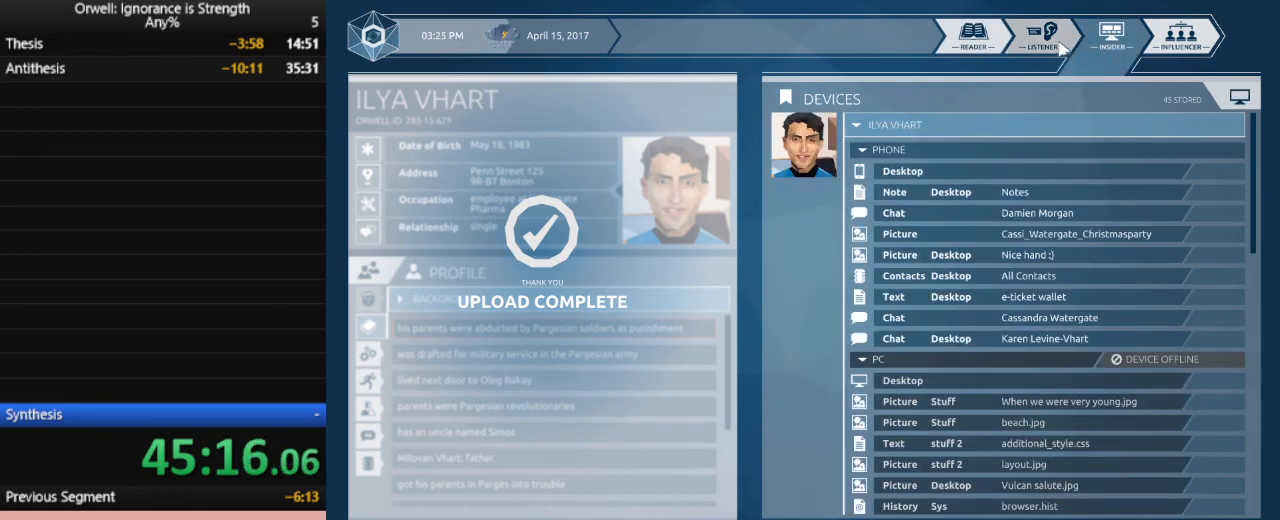
{"keys": [], "mouse": [], "events": []}
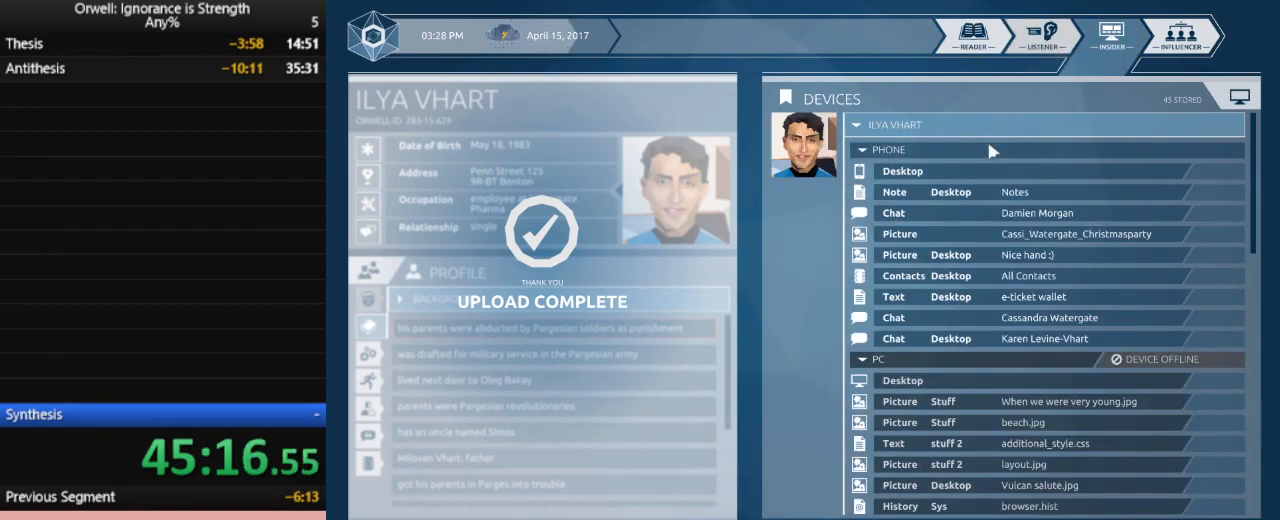
{"keys": [], "mouse": [], "events": []}
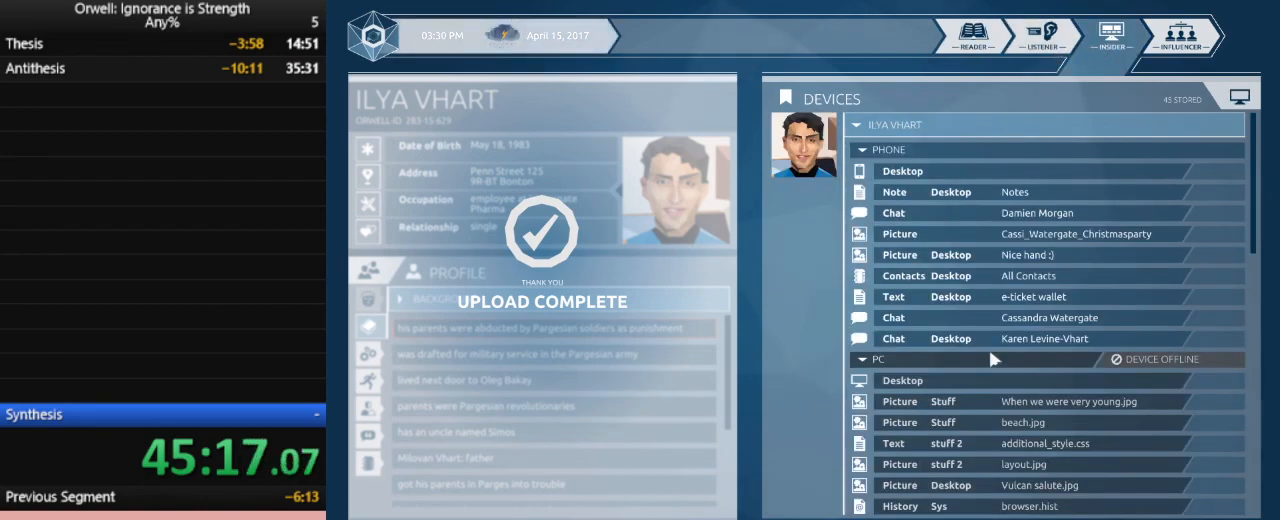
{"keys": [], "mouse": [], "events": []}
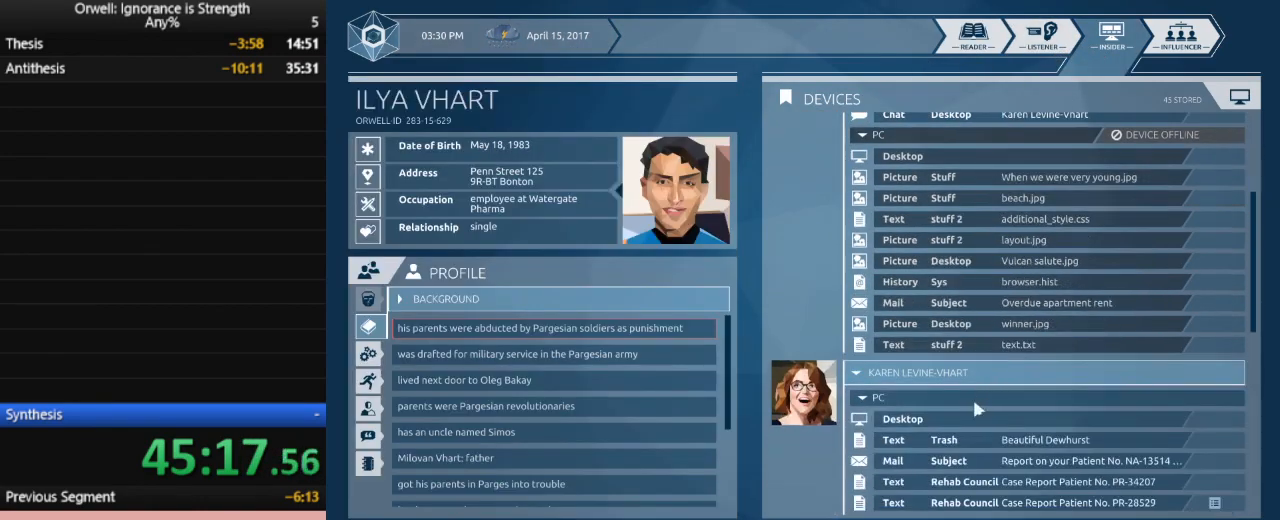
{"keys": [], "mouse": [], "events": []}